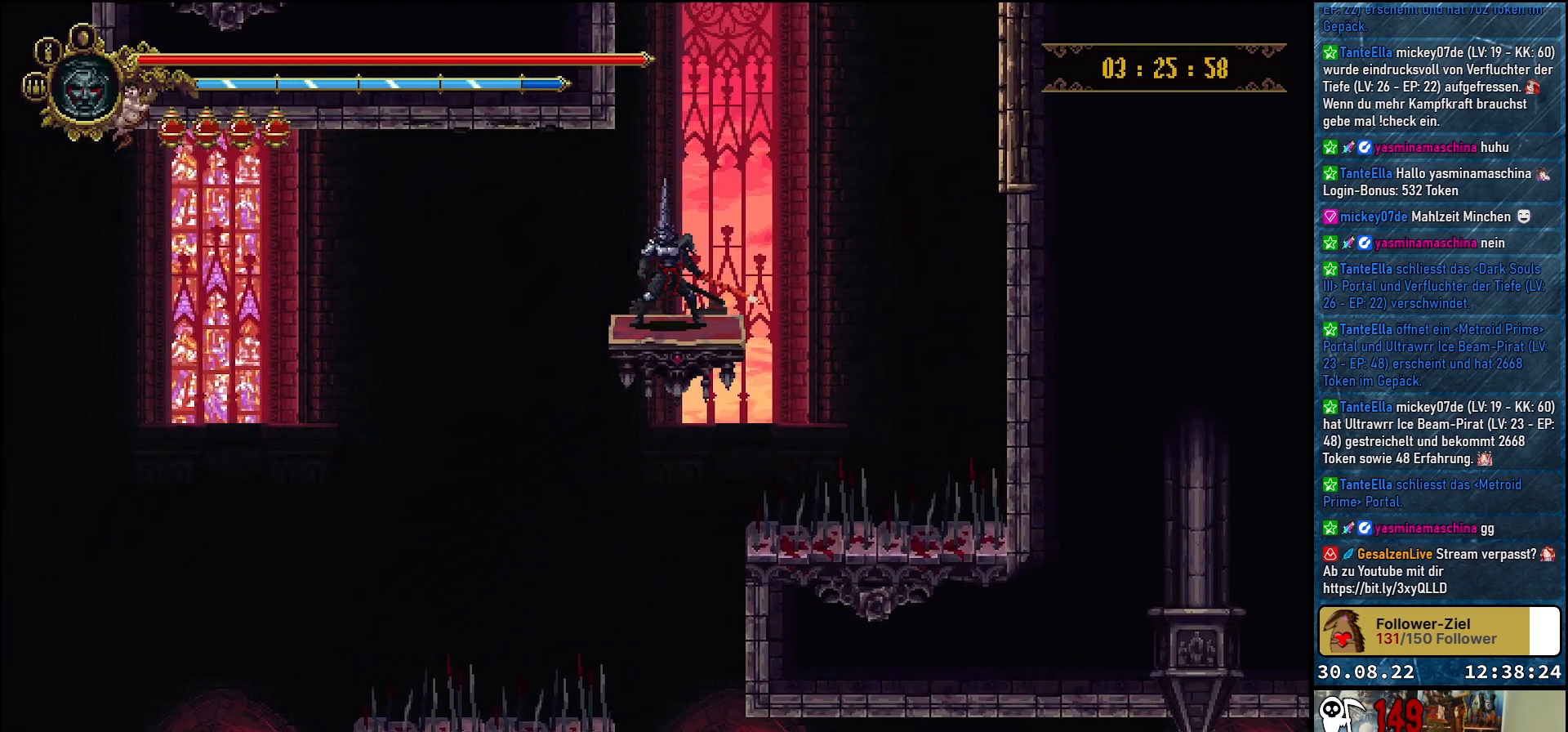
Gameplay with a controller (Xbox layout); each line is a JSON object with the inputs held at the frame after it. "events" lists button and stick changes between this image and that frame as [ms after this image, input, new state], when the widget could be followed in between.
{"buttons": [], "left_stick": "center", "right_stick": "down", "events": []}
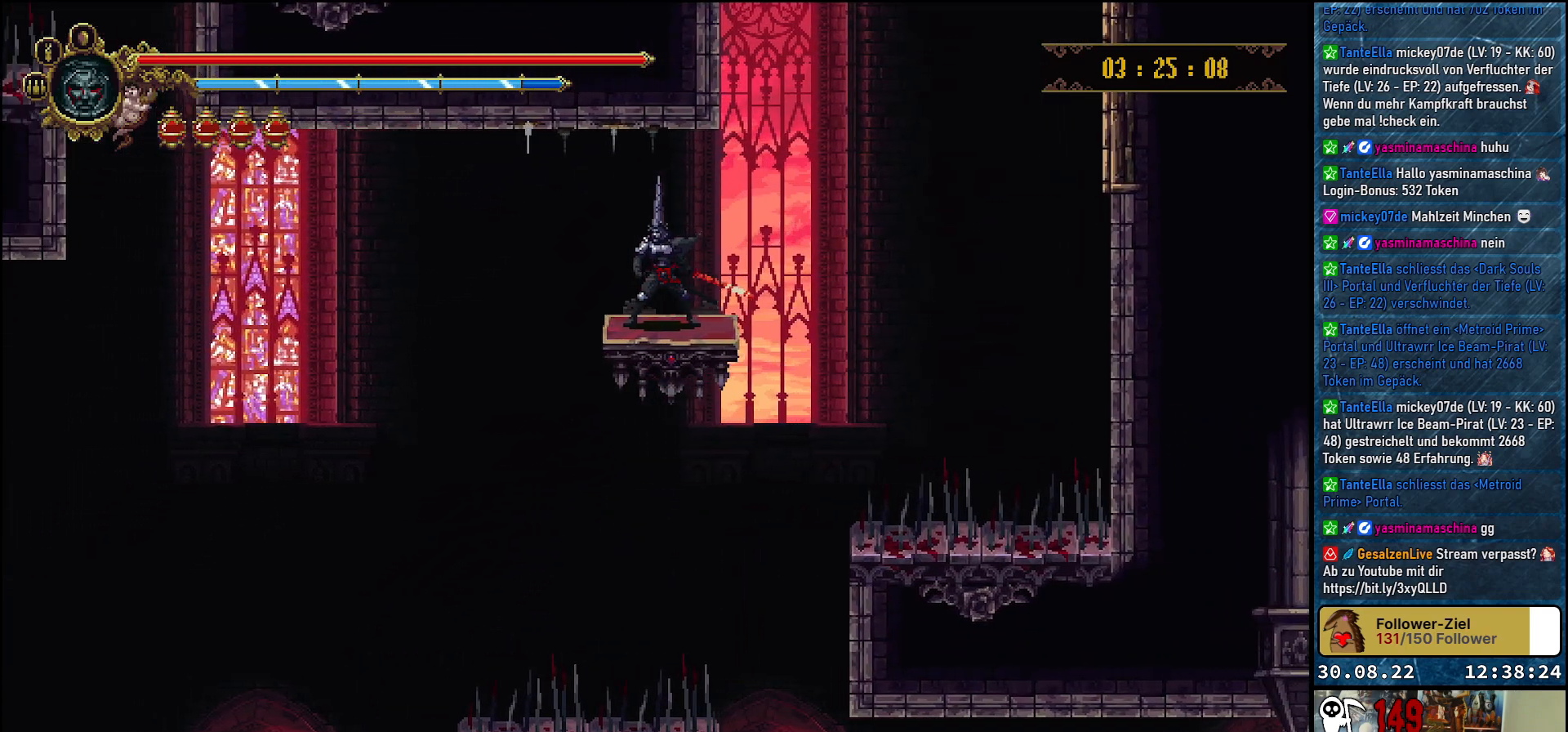
{"buttons": [], "left_stick": "center", "right_stick": "down", "events": []}
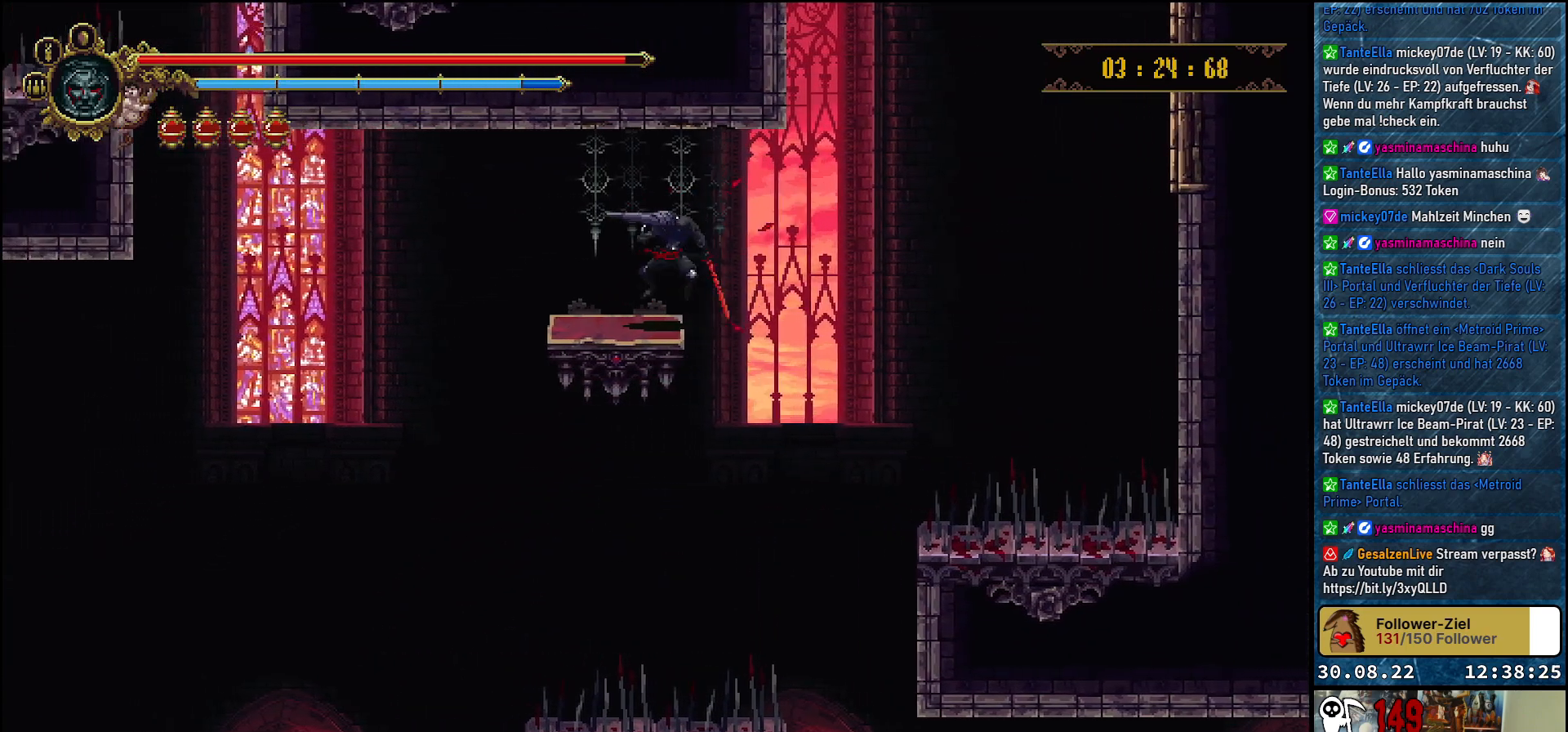
{"buttons": [], "left_stick": "center", "right_stick": "center", "events": [[433, "right_stick", "center"]]}
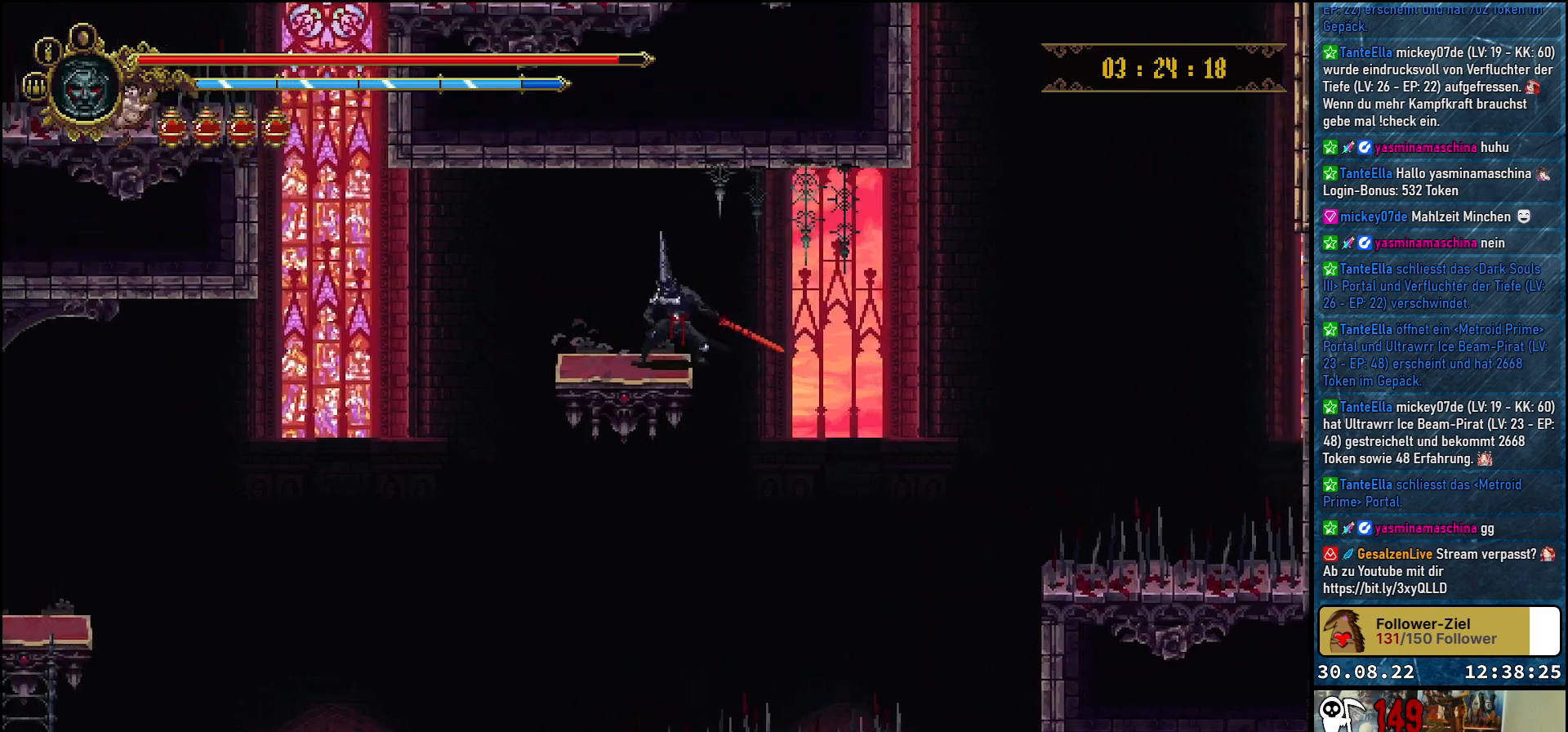
{"buttons": [], "left_stick": "center", "right_stick": "center", "events": []}
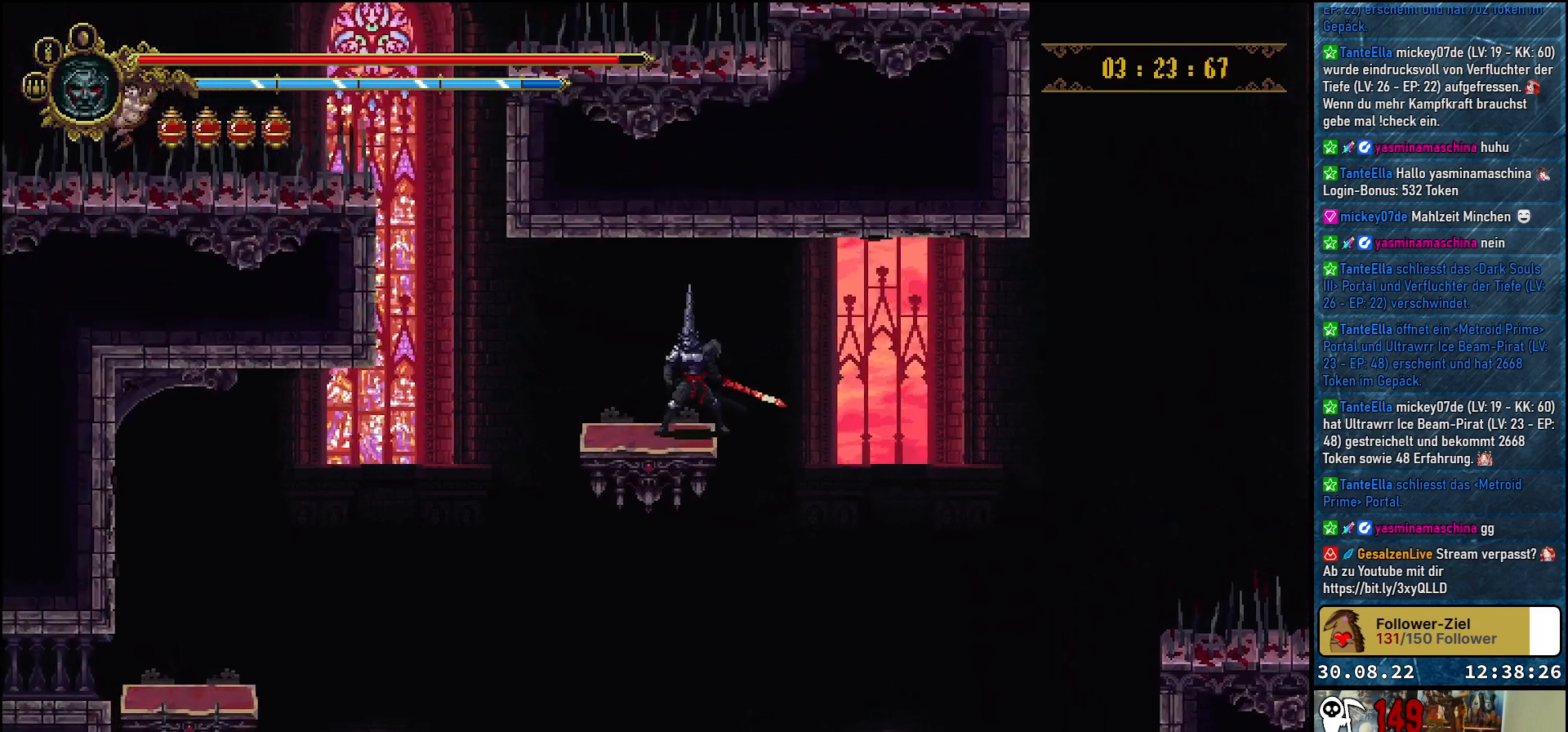
{"buttons": ["DPAD_LEFT"], "left_stick": "center", "right_stick": "center", "events": [[83, "DPAD_LEFT", "down"]]}
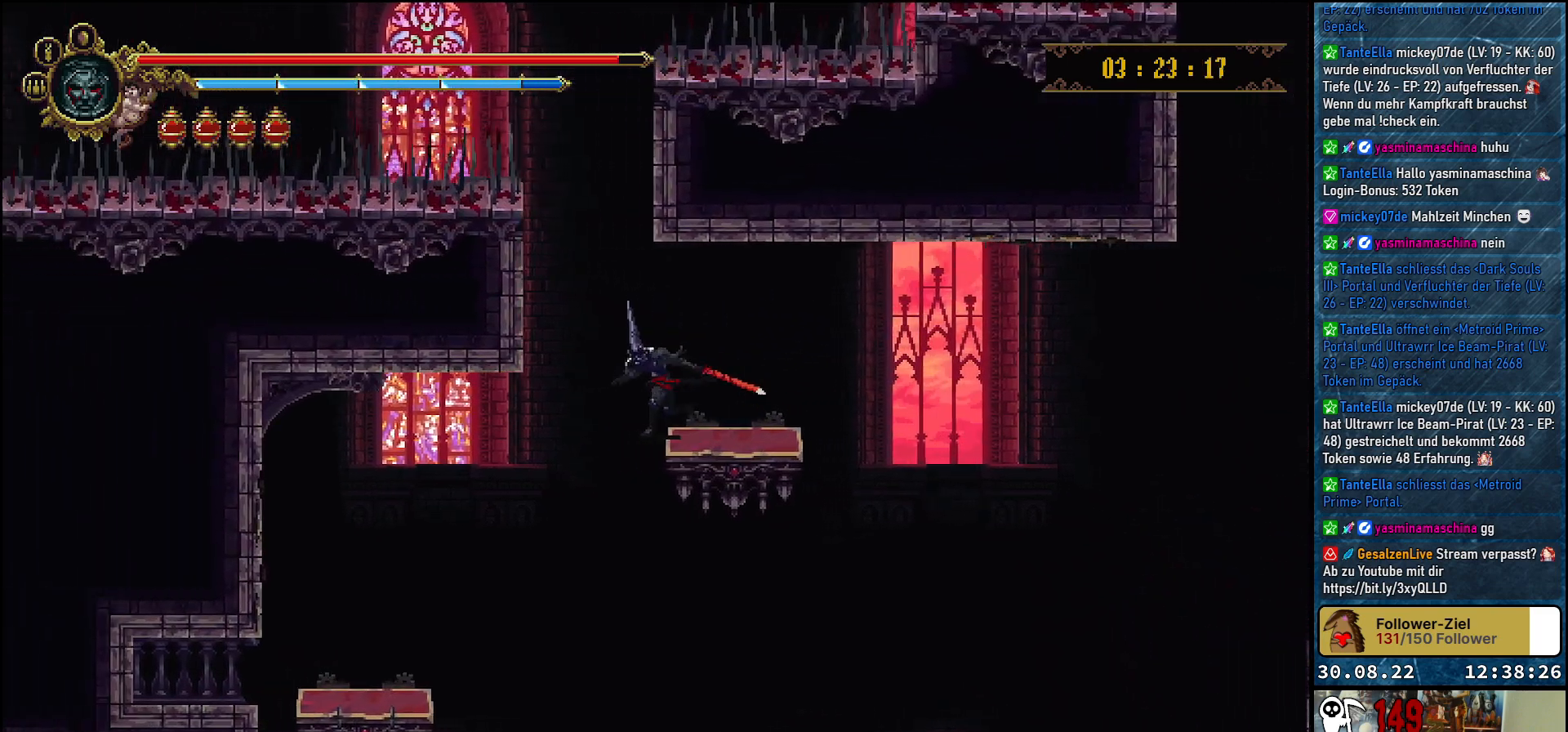
{"buttons": ["DPAD_LEFT"], "left_stick": "center", "right_stick": "center", "events": []}
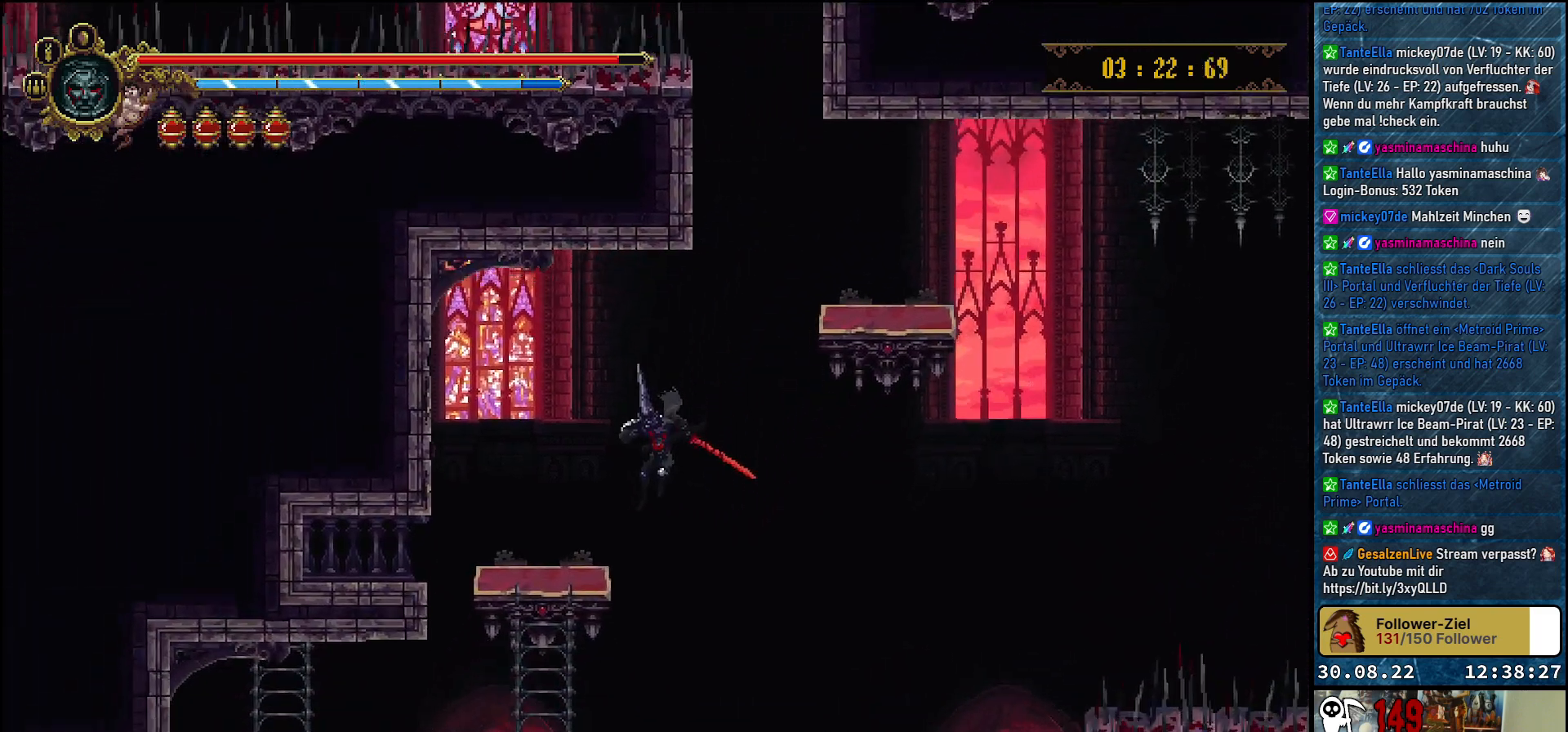
{"buttons": [], "left_stick": "center", "right_stick": "center", "events": [[267, "DPAD_UP", "down"], [367, "DPAD_LEFT", "up"], [400, "DPAD_UP", "up"]]}
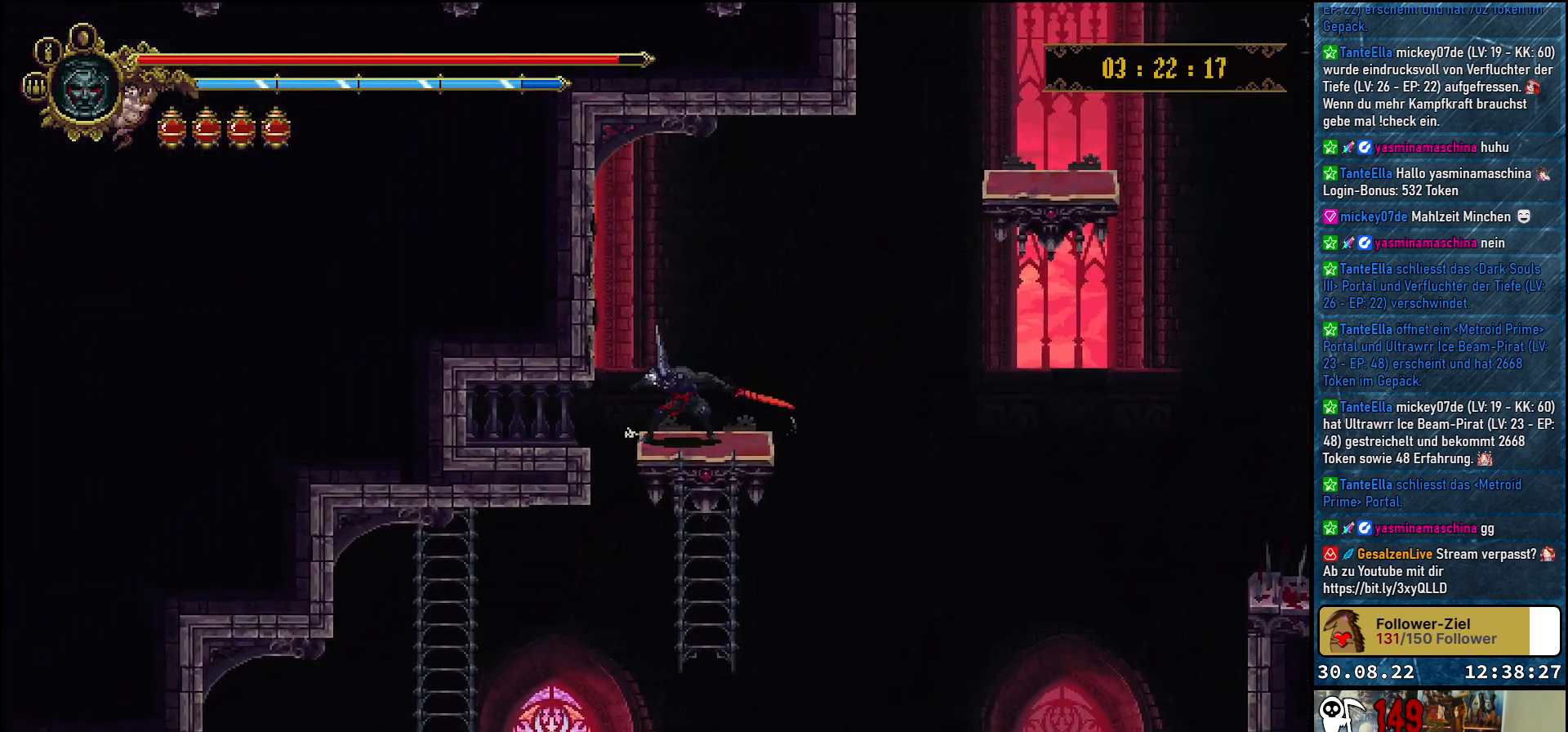
{"buttons": ["DPAD_DOWN"], "left_stick": "center", "right_stick": "center", "events": [[83, "DPAD_DOWN", "down"], [350, "A", "down"], [400, "A", "up"]]}
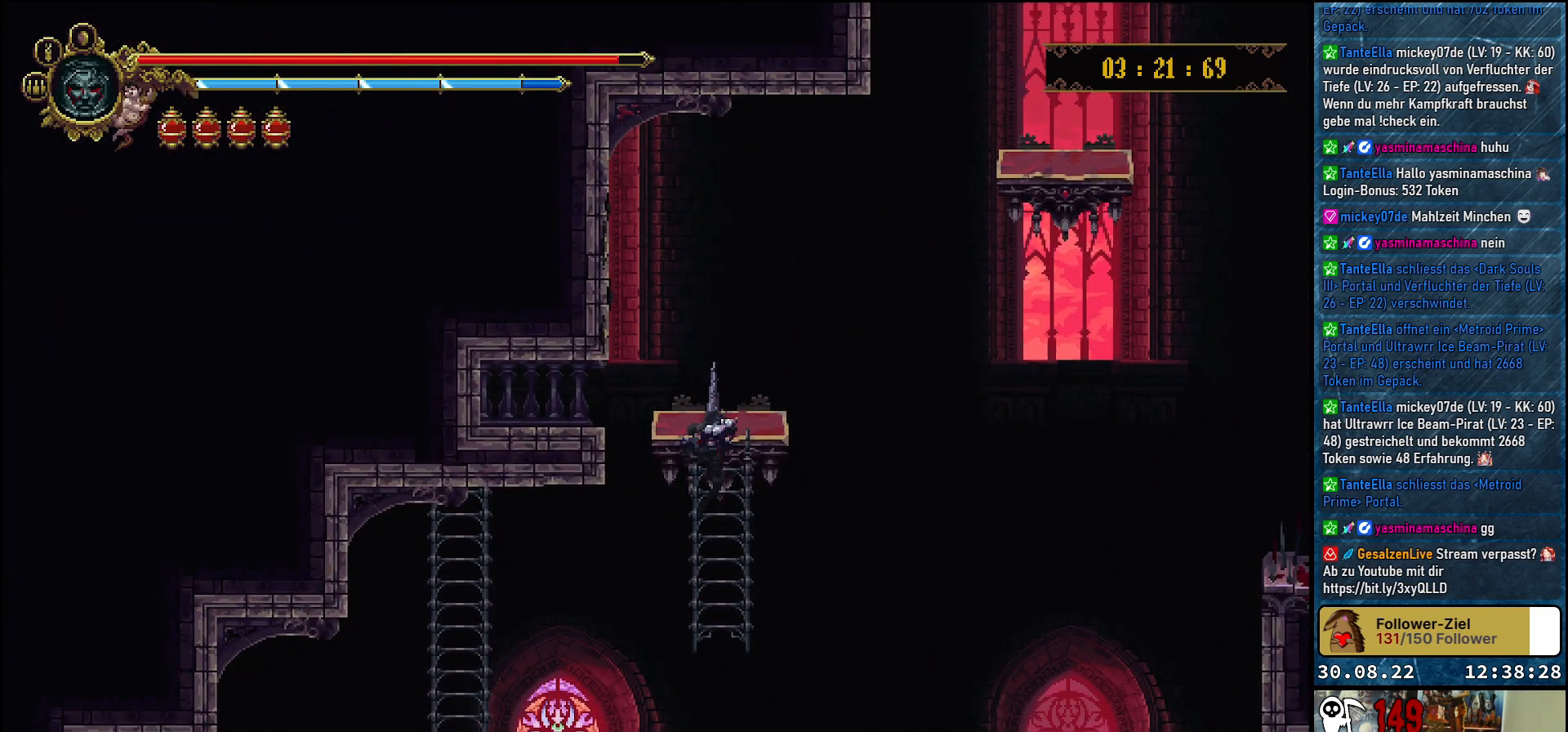
{"buttons": ["DPAD_DOWN"], "left_stick": "center", "right_stick": "center", "events": []}
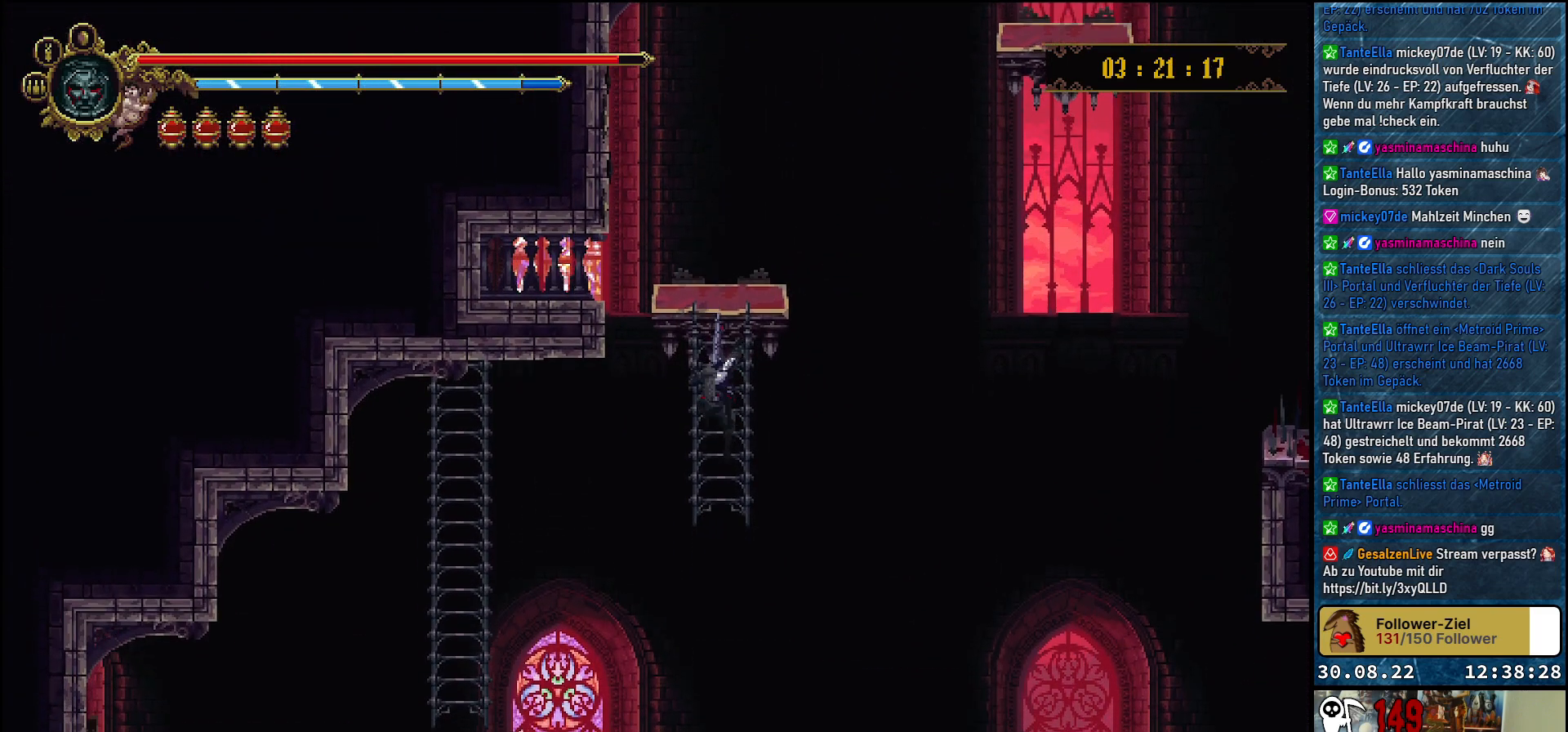
{"buttons": [], "left_stick": "center", "right_stick": "center", "events": [[333, "DPAD_DOWN", "up"]]}
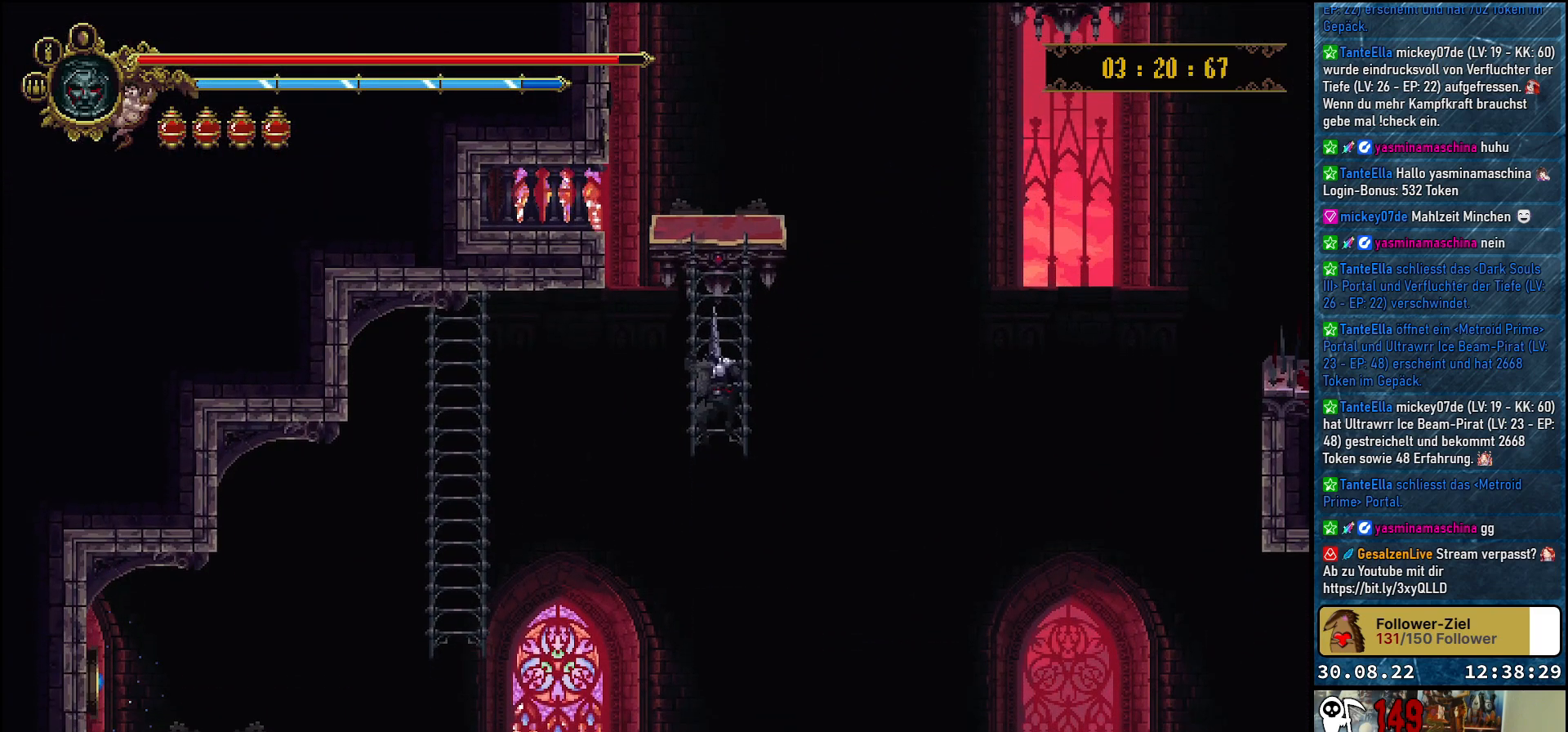
{"buttons": ["DPAD_LEFT"], "left_stick": "center", "right_stick": "center", "events": [[233, "DPAD_DOWN", "down"], [300, "DPAD_DOWN", "up"], [483, "DPAD_LEFT", "down"]]}
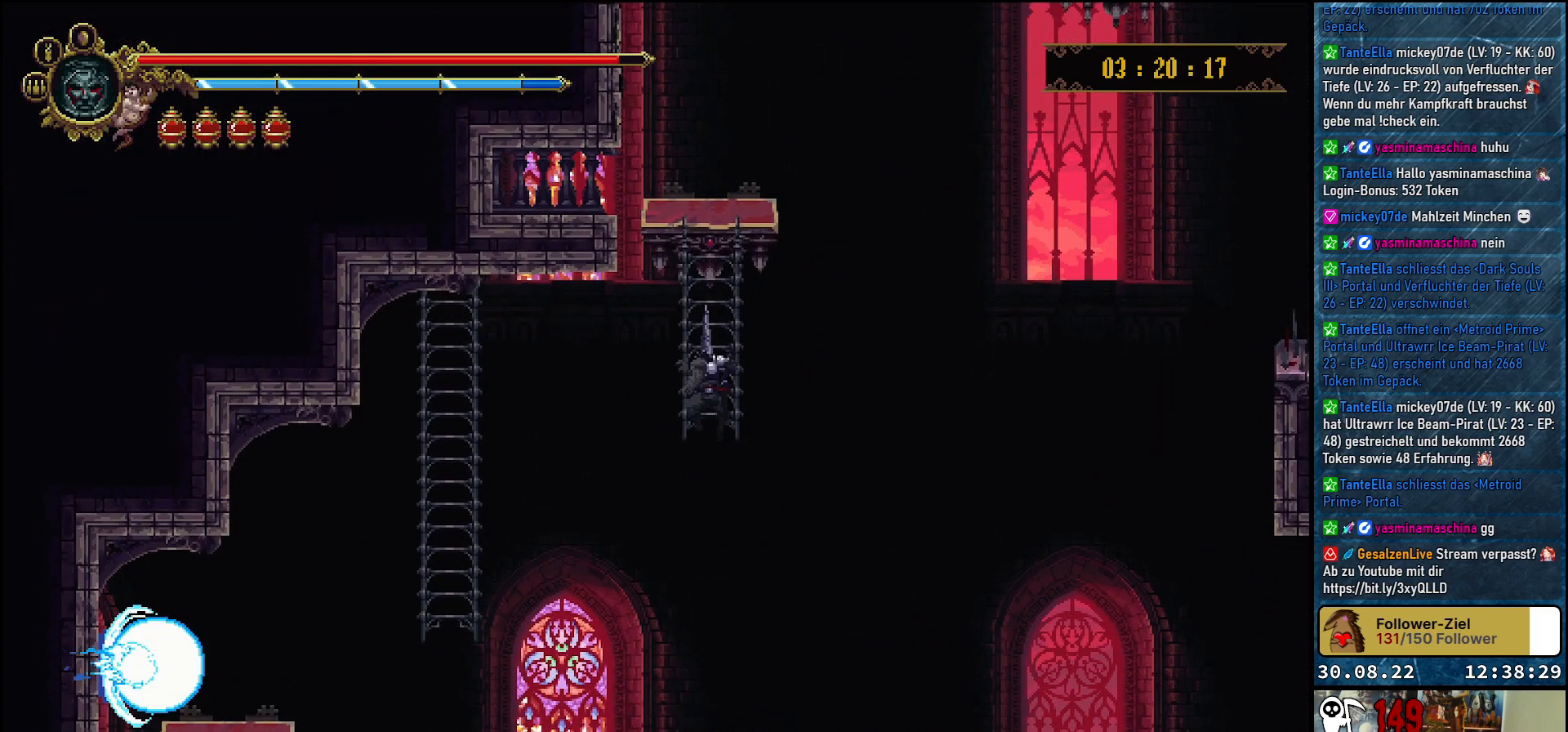
{"buttons": ["DPAD_LEFT"], "left_stick": "center", "right_stick": "center", "events": [[100, "A", "down"], [217, "A", "up"]]}
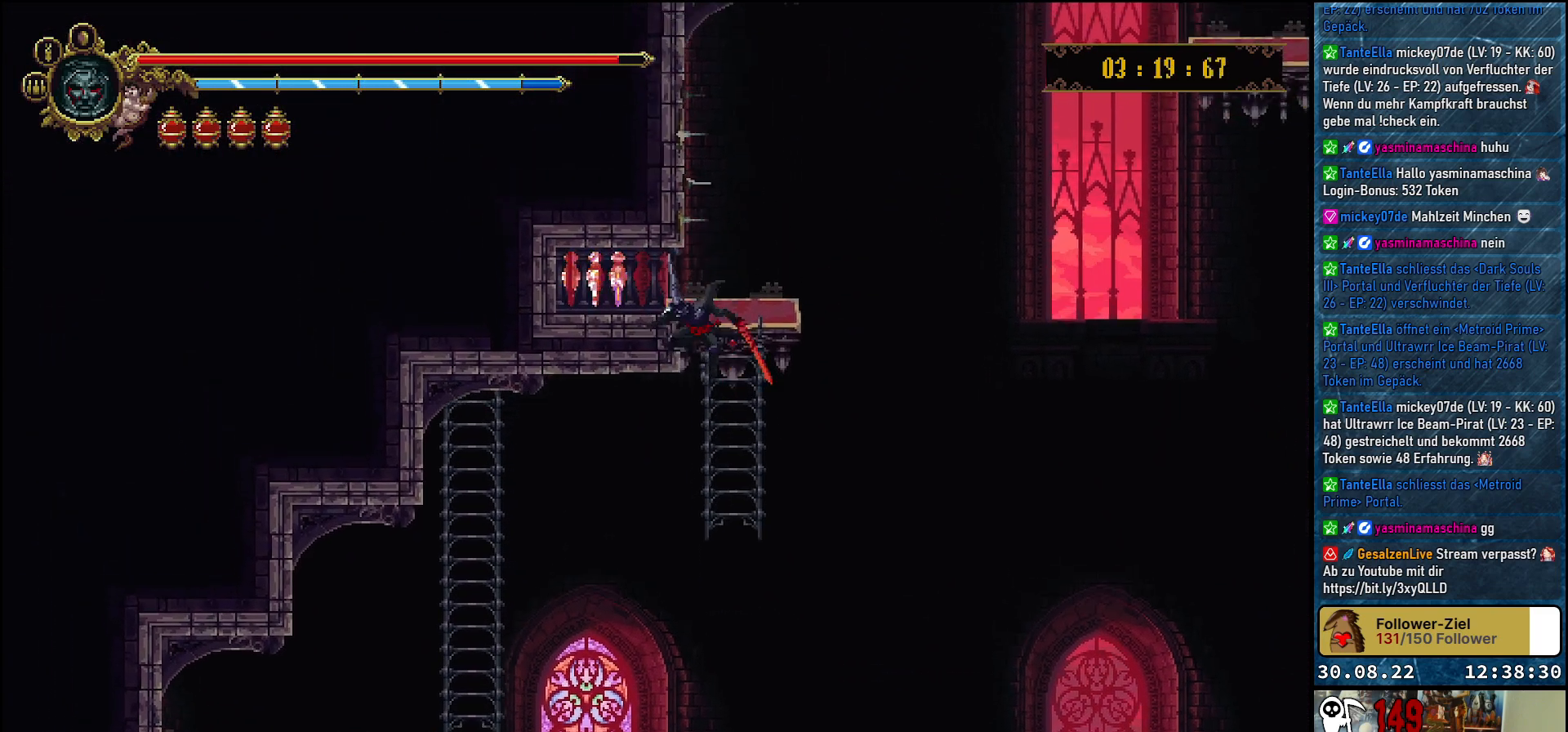
{"buttons": ["DPAD_UP", "DPAD_LEFT"], "left_stick": "center", "right_stick": "center", "events": [[500, "DPAD_UP", "down"]]}
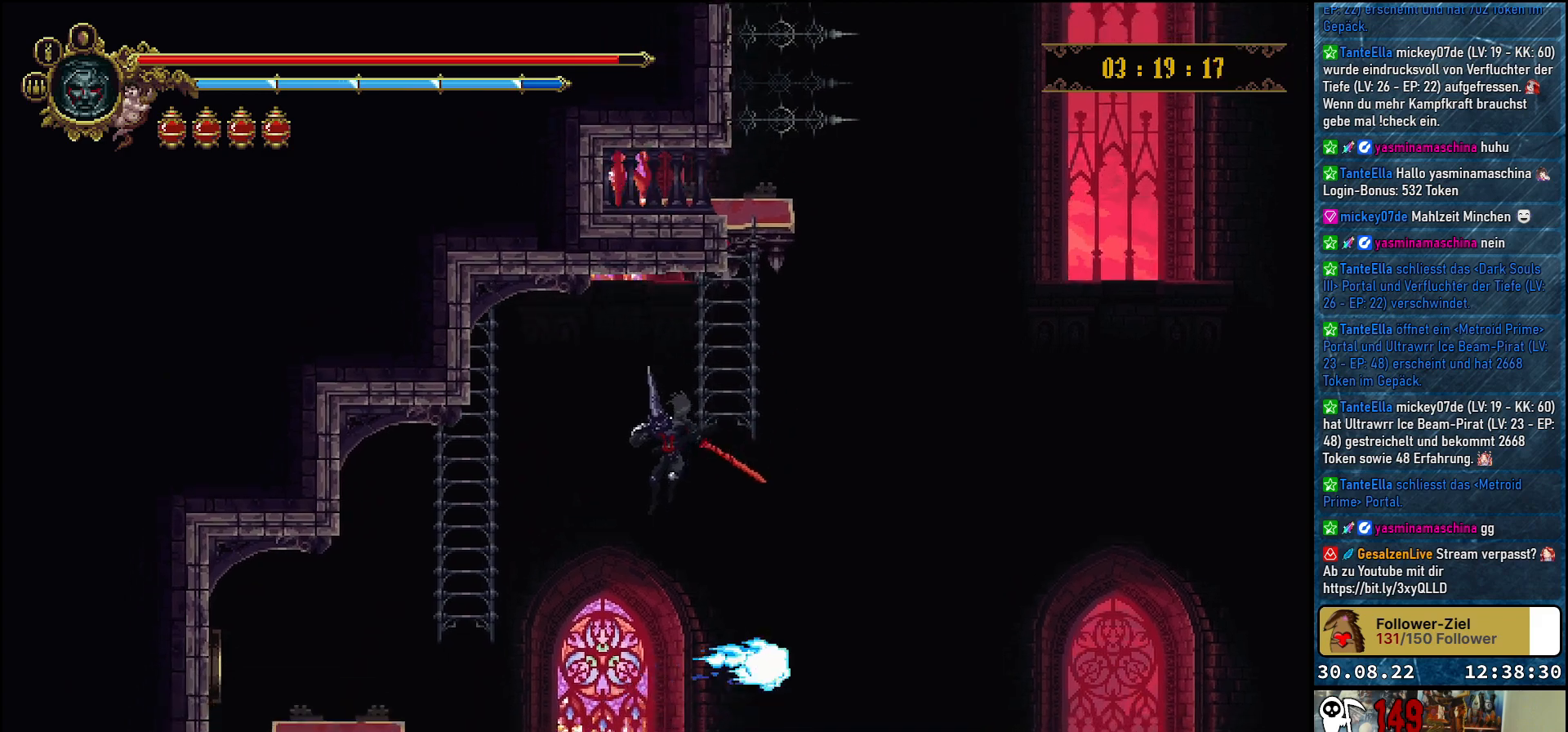
{"buttons": ["DPAD_UP"], "left_stick": "center", "right_stick": "center", "events": [[183, "A", "down"], [317, "A", "up"], [500, "DPAD_LEFT", "up"]]}
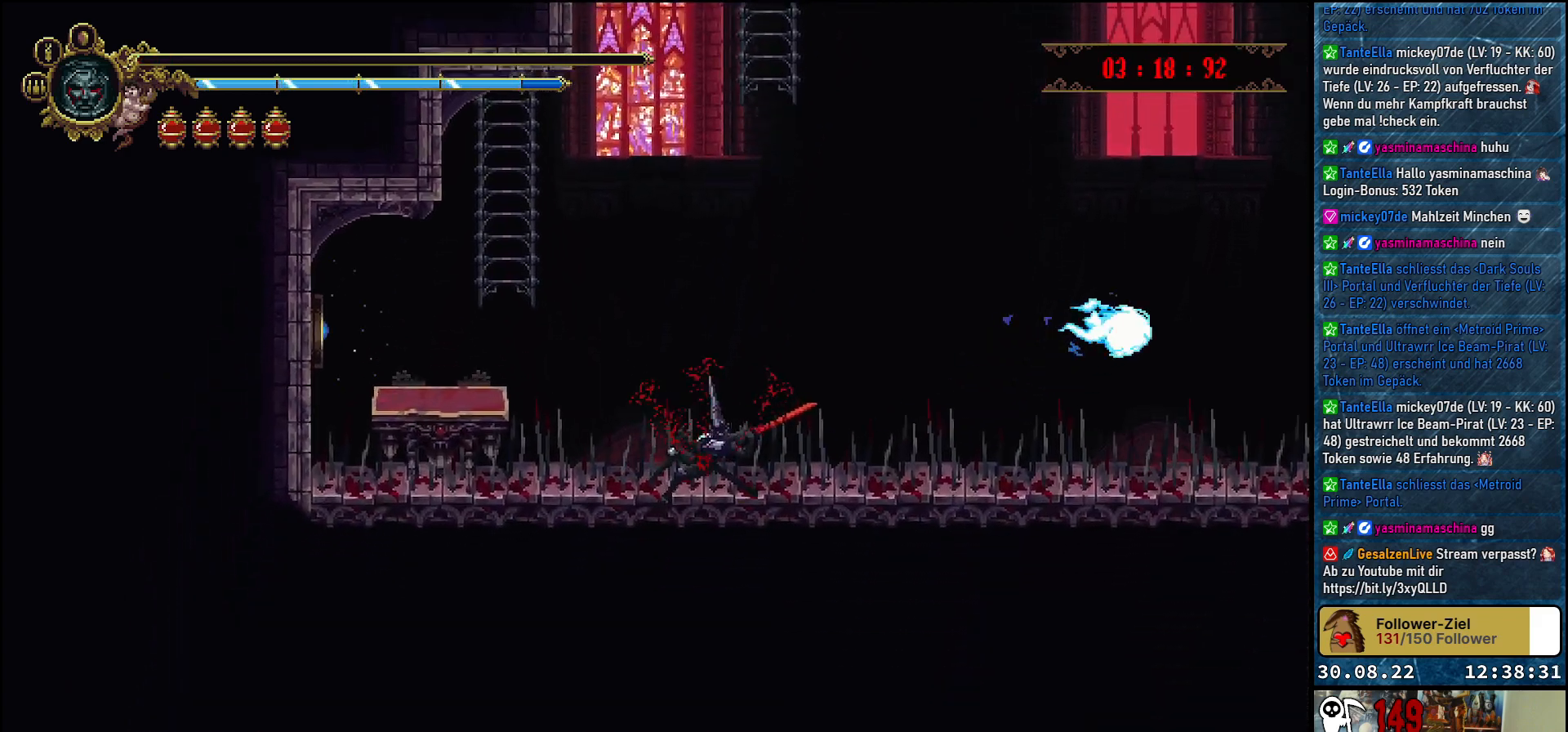
{"buttons": [], "left_stick": "center", "right_stick": "center", "events": [[17, "DPAD_UP", "up"]]}
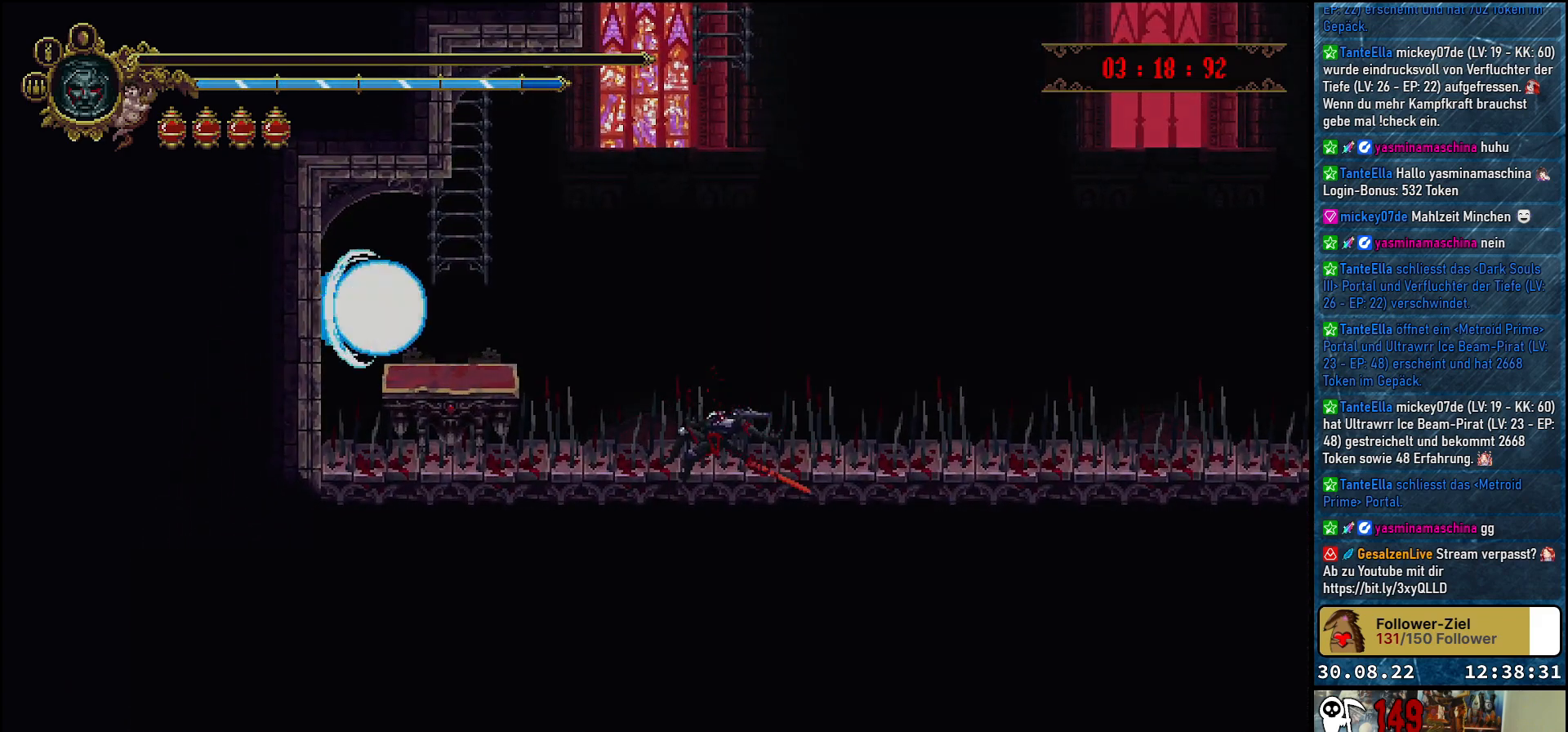
{"buttons": [], "left_stick": "center", "right_stick": "center", "events": []}
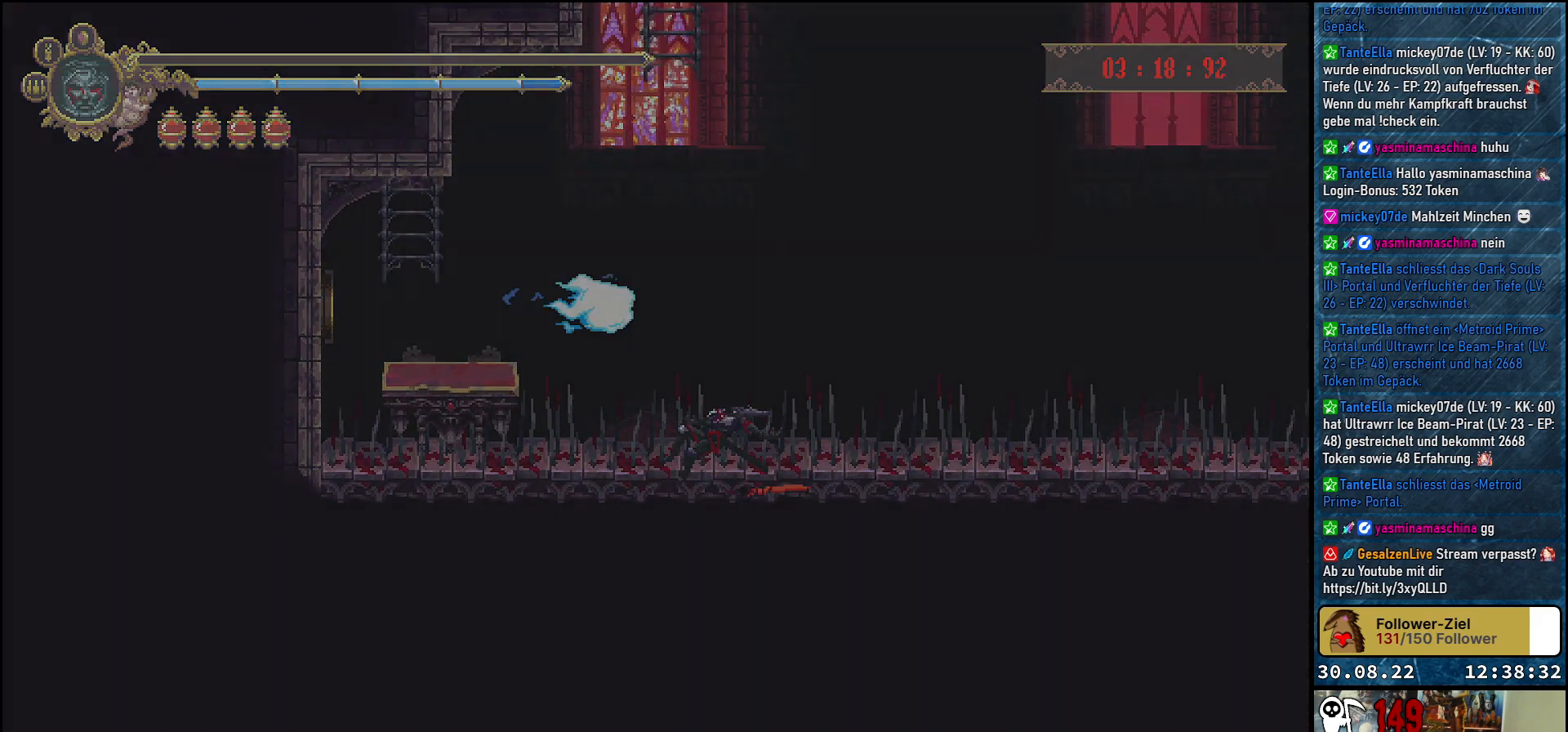
{"buttons": [], "left_stick": "center", "right_stick": "center", "events": []}
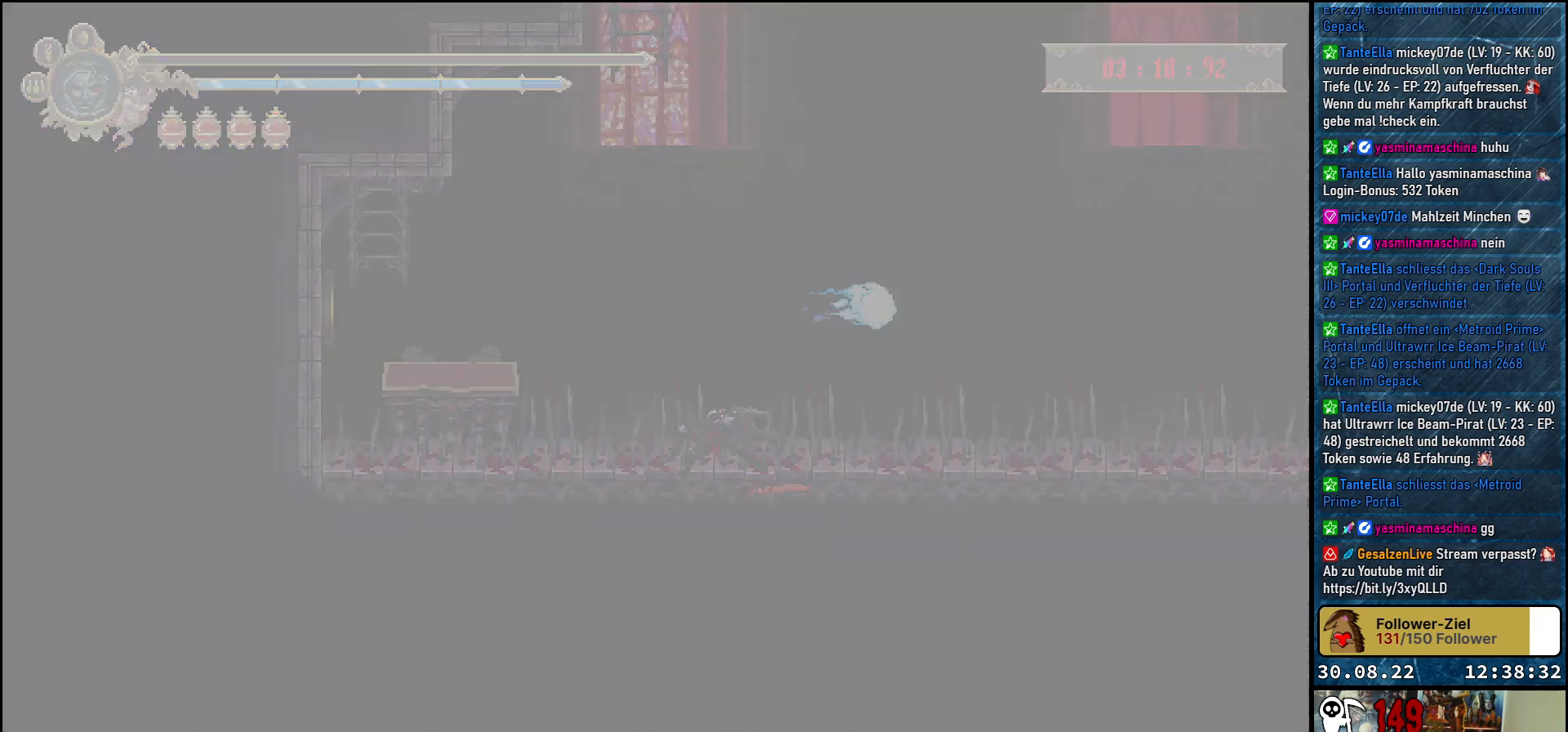
{"buttons": [], "left_stick": "center", "right_stick": "center", "events": []}
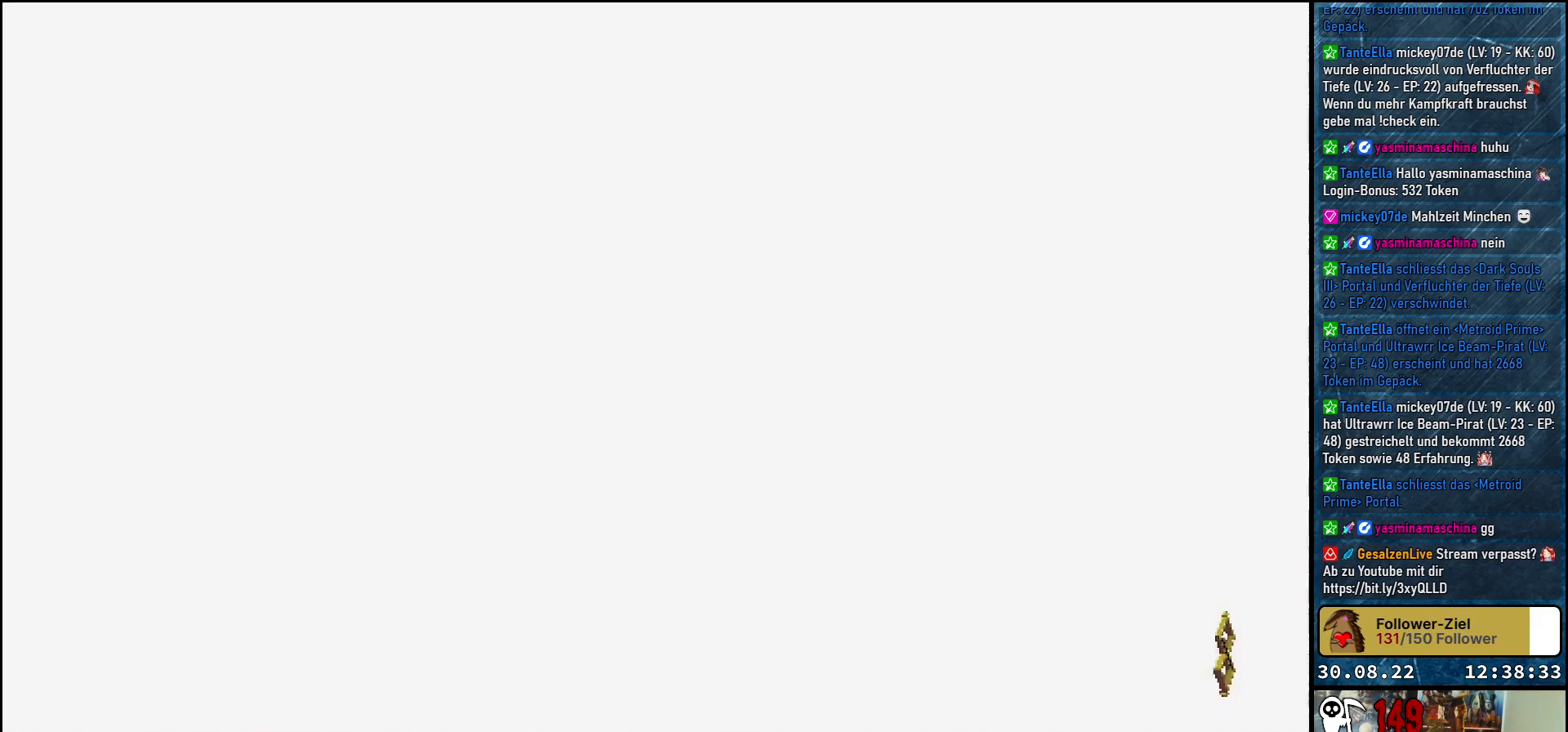
{"buttons": [], "left_stick": "center", "right_stick": "center", "events": []}
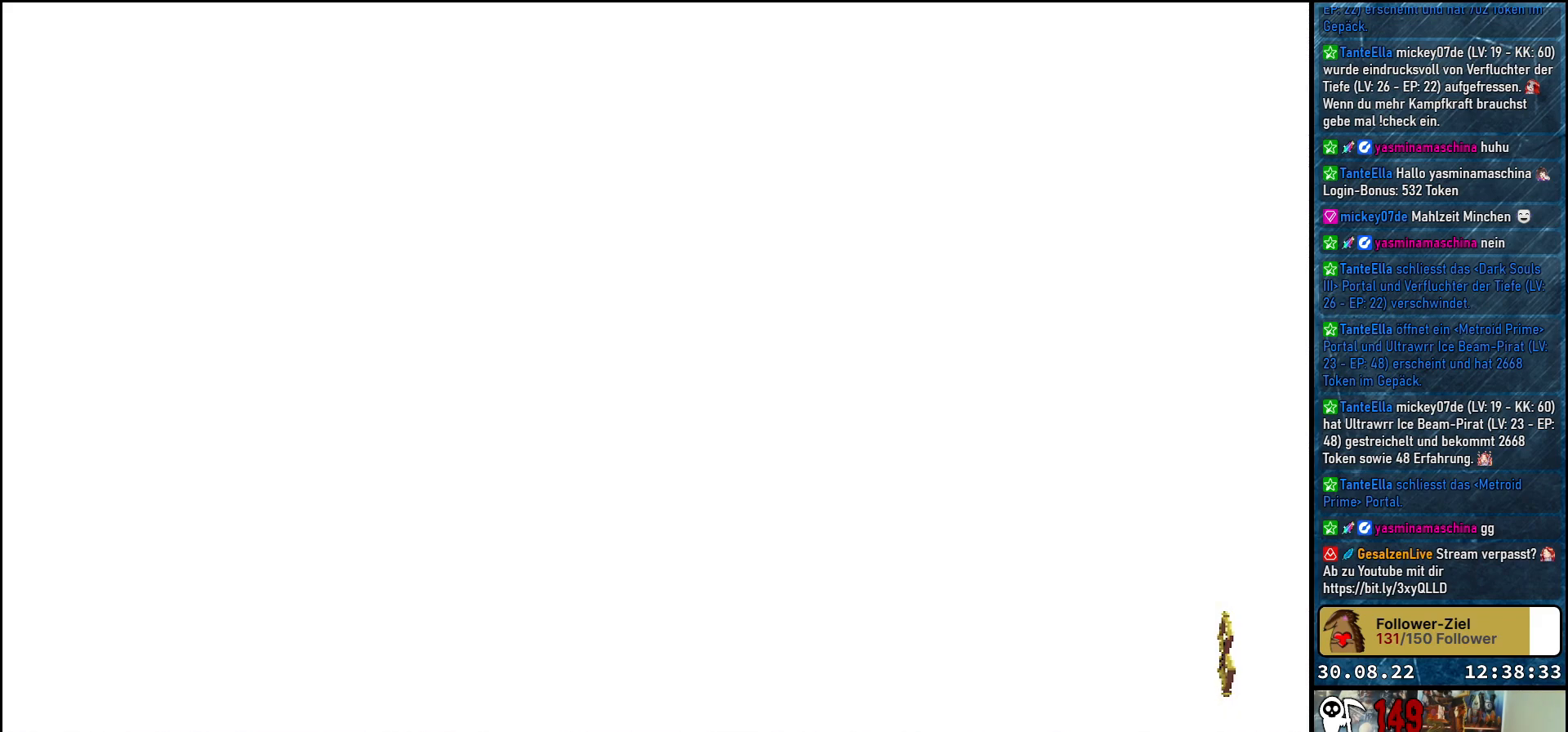
{"buttons": [], "left_stick": "center", "right_stick": "center", "events": []}
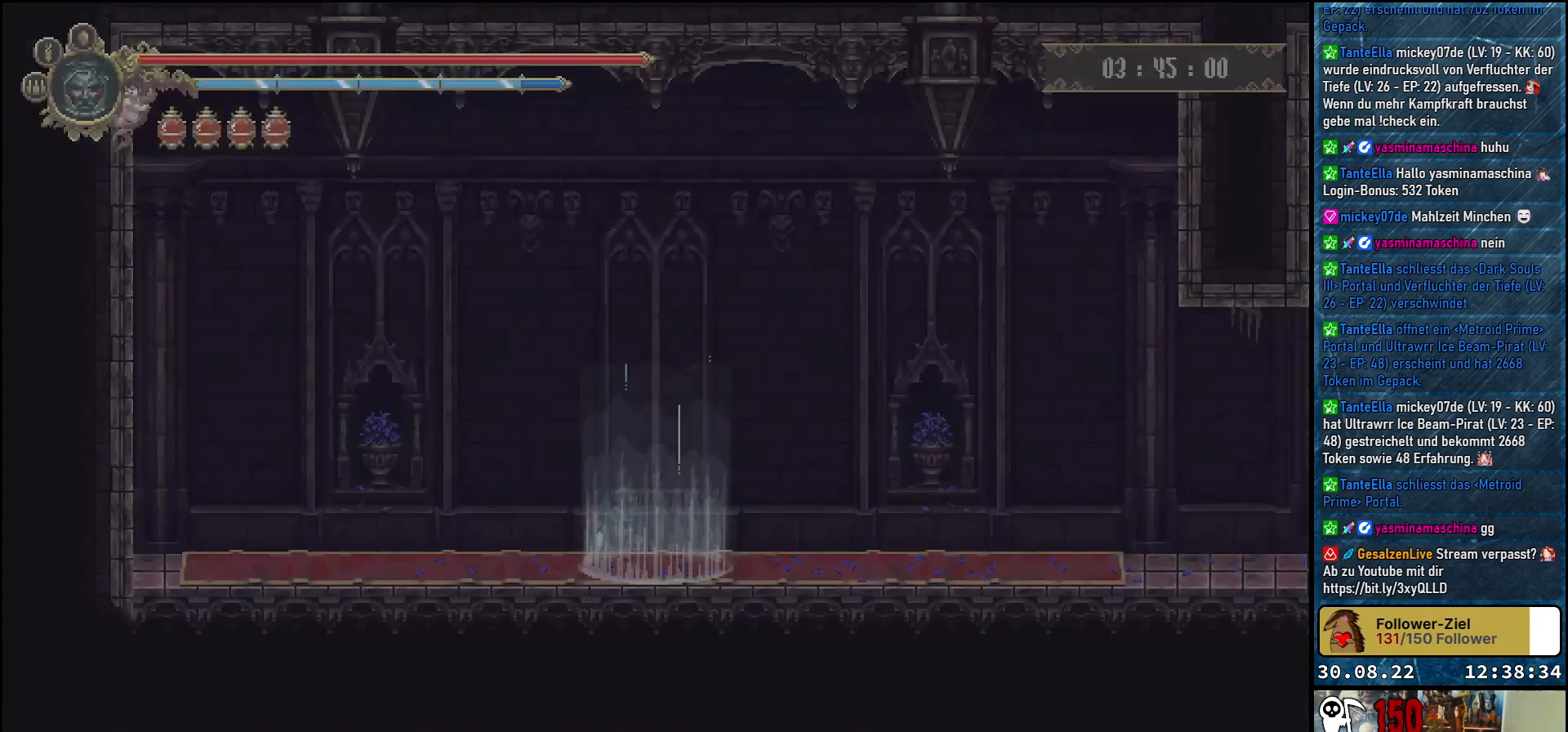
{"buttons": [], "left_stick": "center", "right_stick": "center", "events": []}
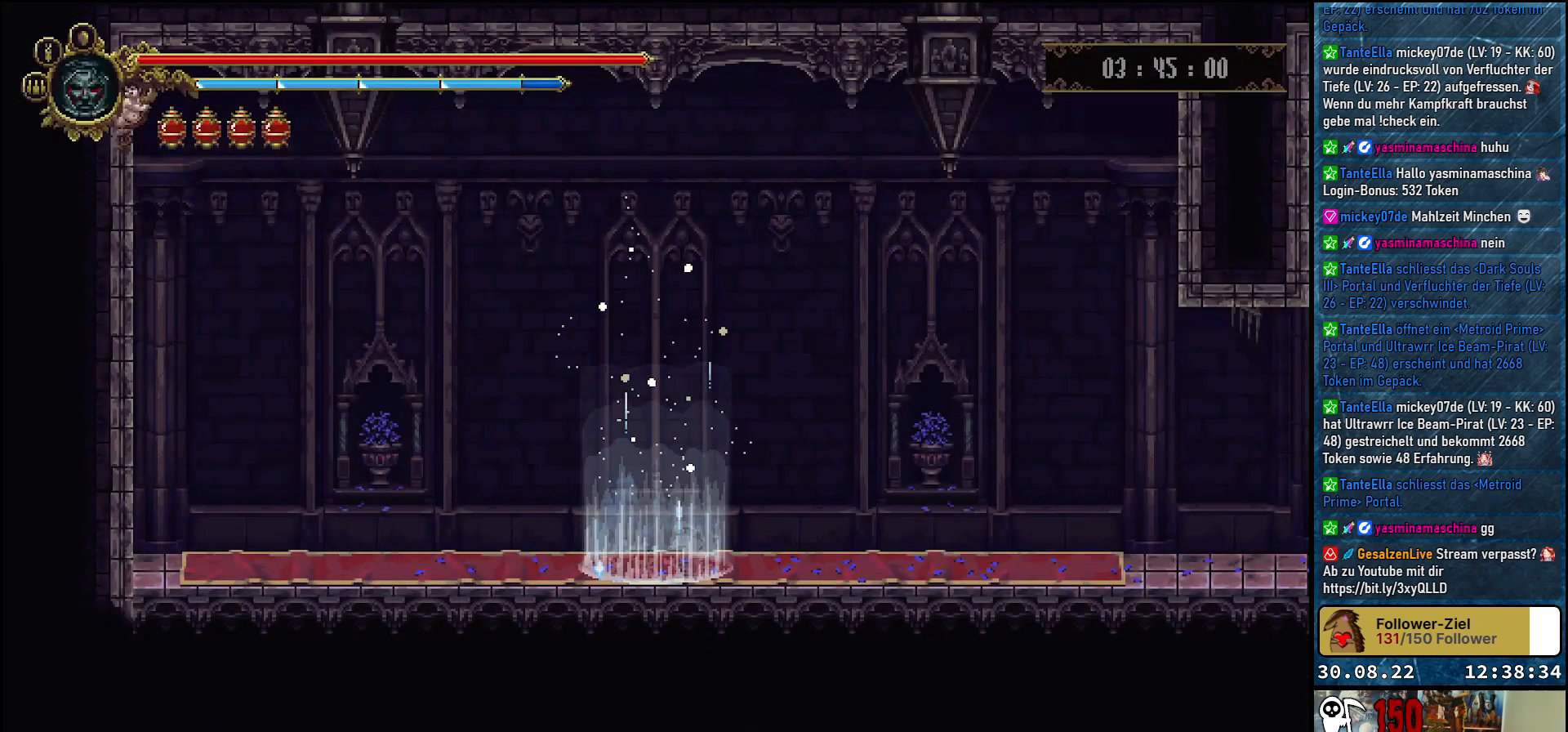
{"buttons": ["DPAD_RIGHT"], "left_stick": "center", "right_stick": "center", "events": [[83, "DPAD_RIGHT", "down"]]}
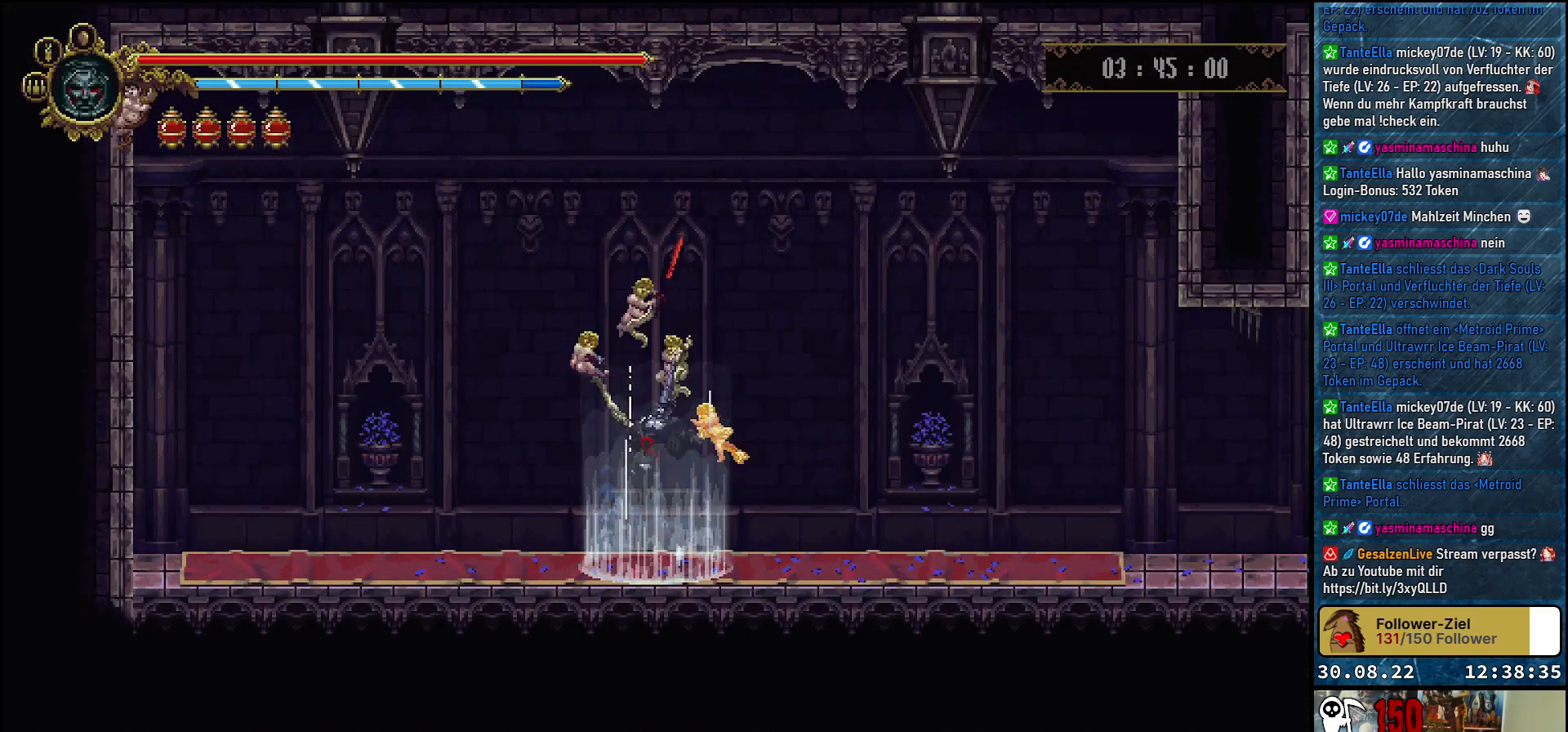
{"buttons": ["DPAD_RIGHT"], "left_stick": "center", "right_stick": "center", "events": []}
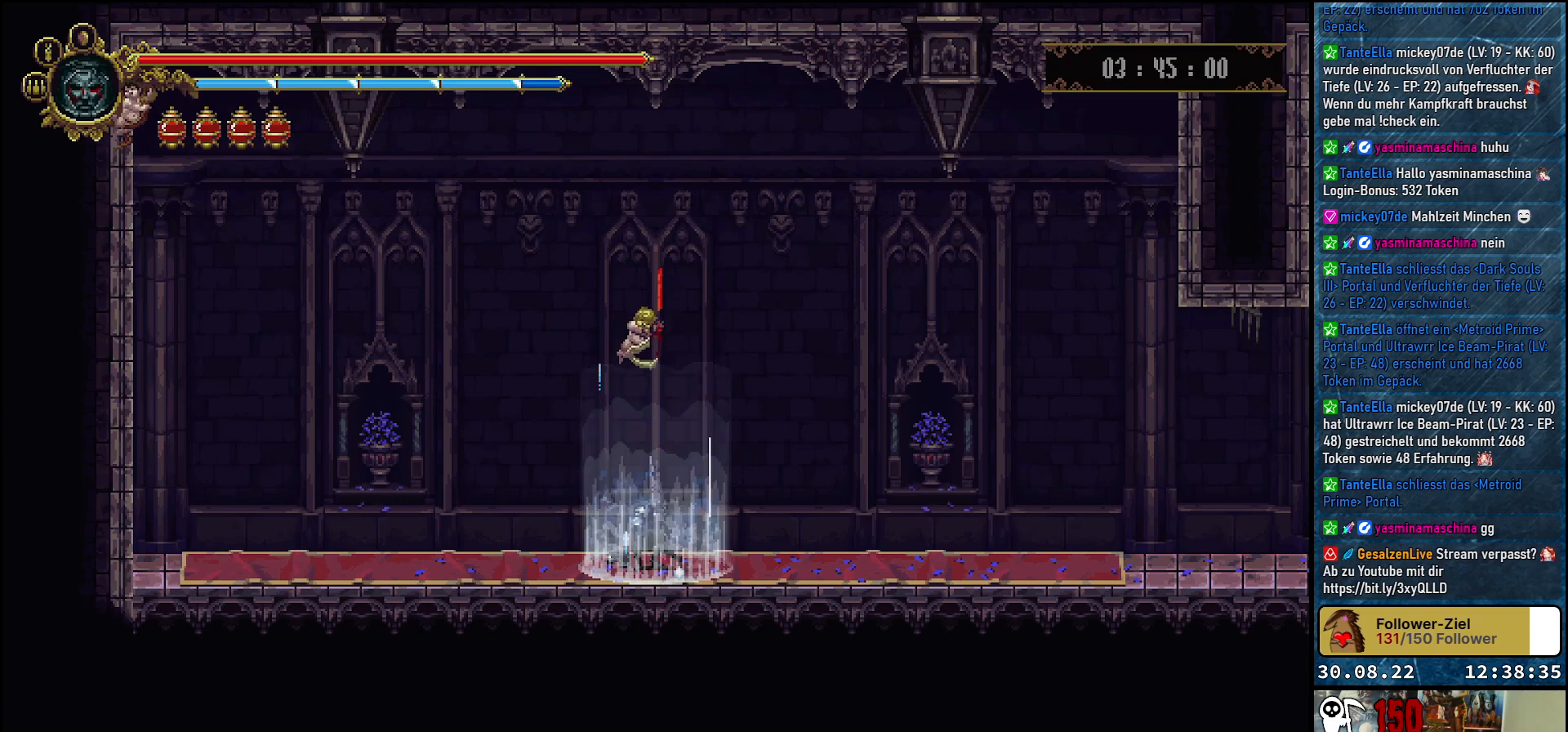
{"buttons": ["DPAD_RIGHT"], "left_stick": "center", "right_stick": "center", "events": []}
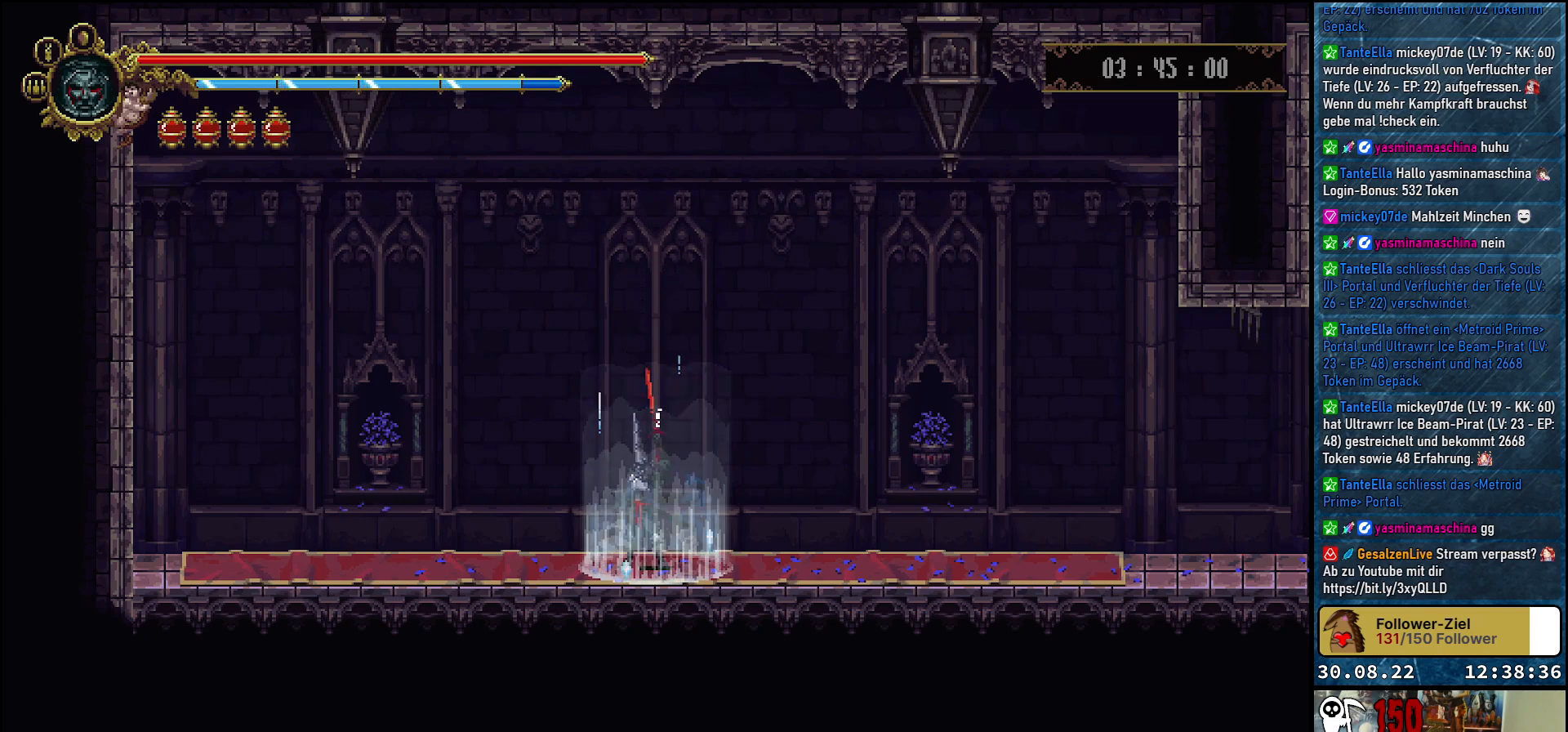
{"buttons": ["DPAD_RIGHT"], "left_stick": "center", "right_stick": "center", "events": []}
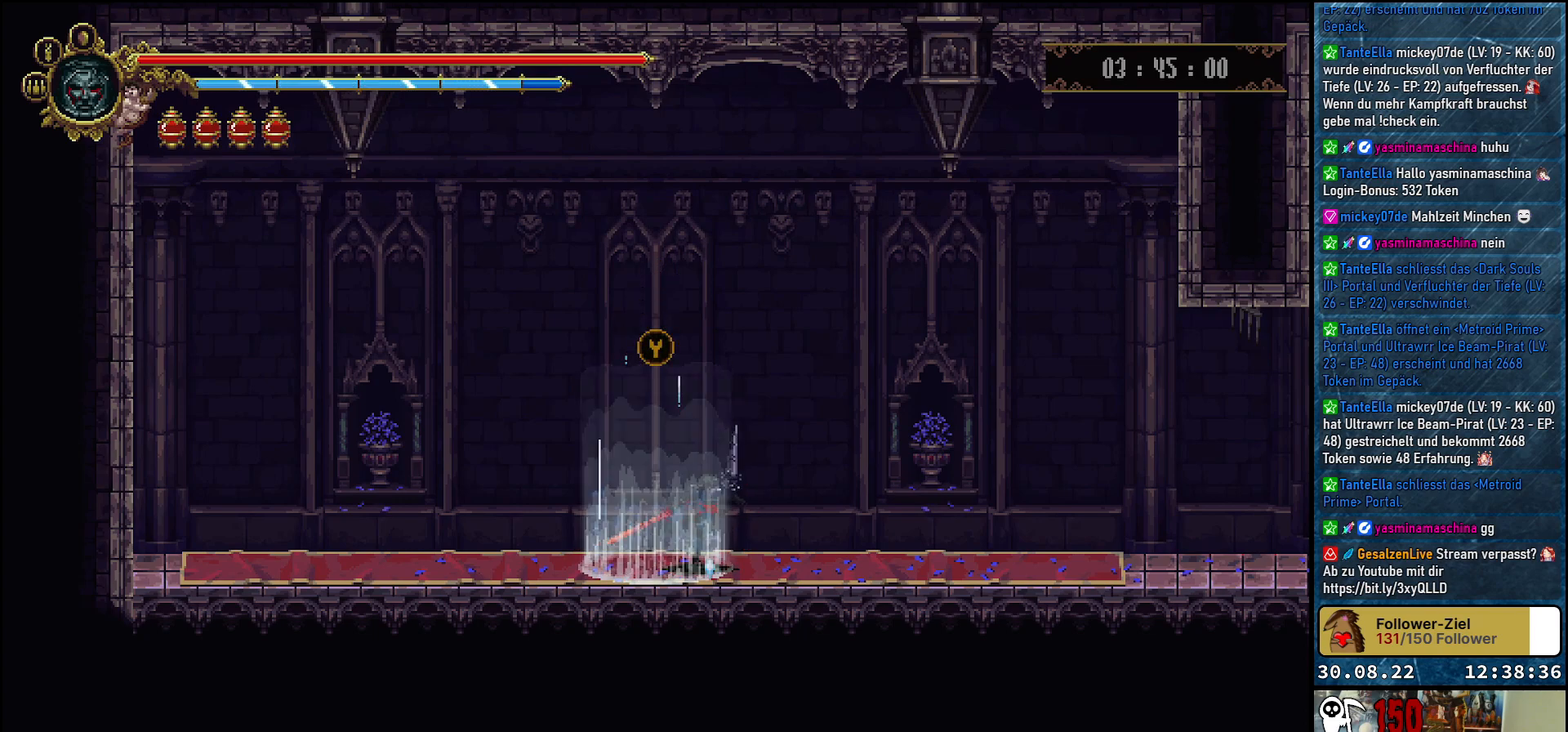
{"buttons": ["R2", "DPAD_RIGHT"], "left_stick": "center", "right_stick": "center", "events": [[467, "R2", "down"]]}
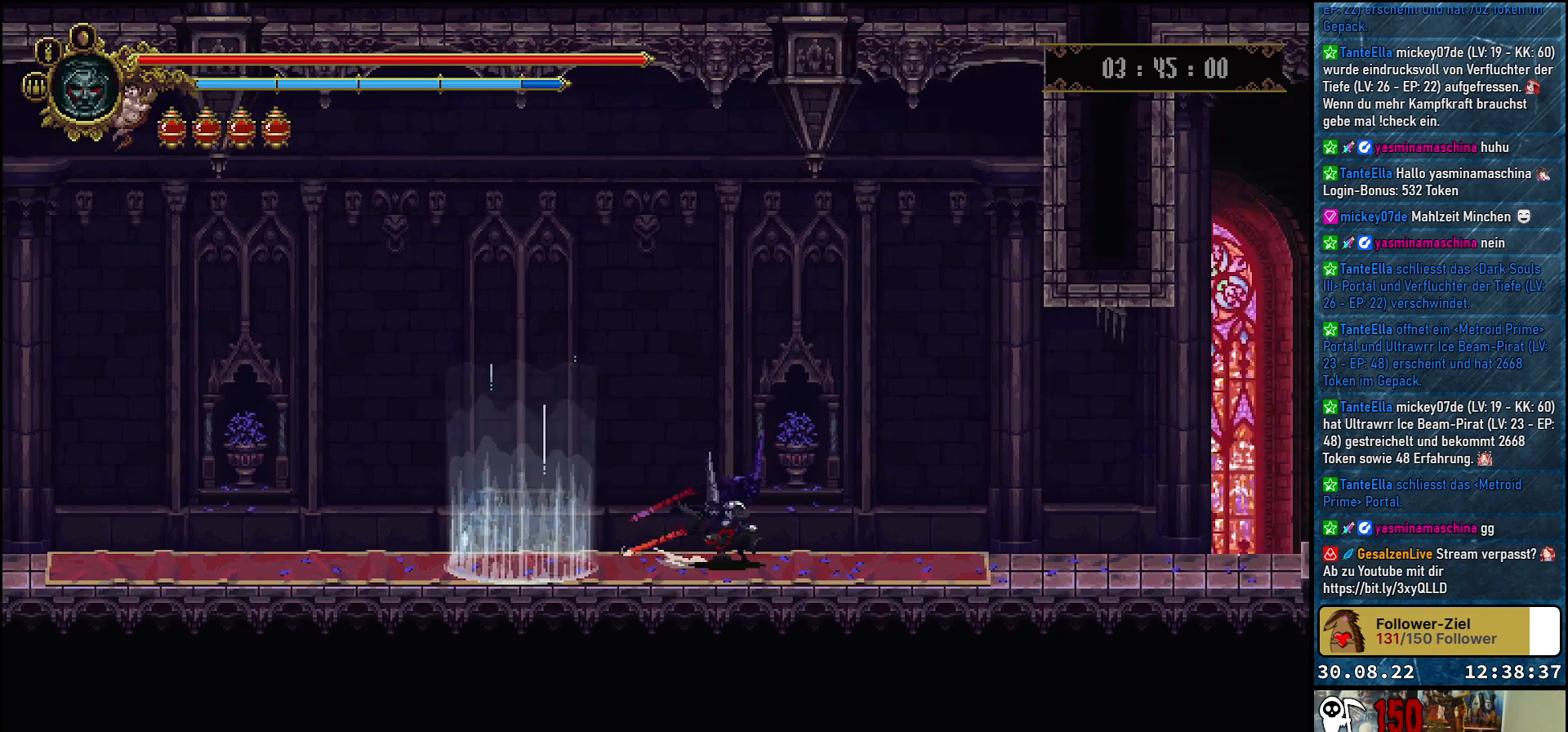
{"buttons": ["DPAD_RIGHT"], "left_stick": "center", "right_stick": "center", "events": [[117, "R2", "up"]]}
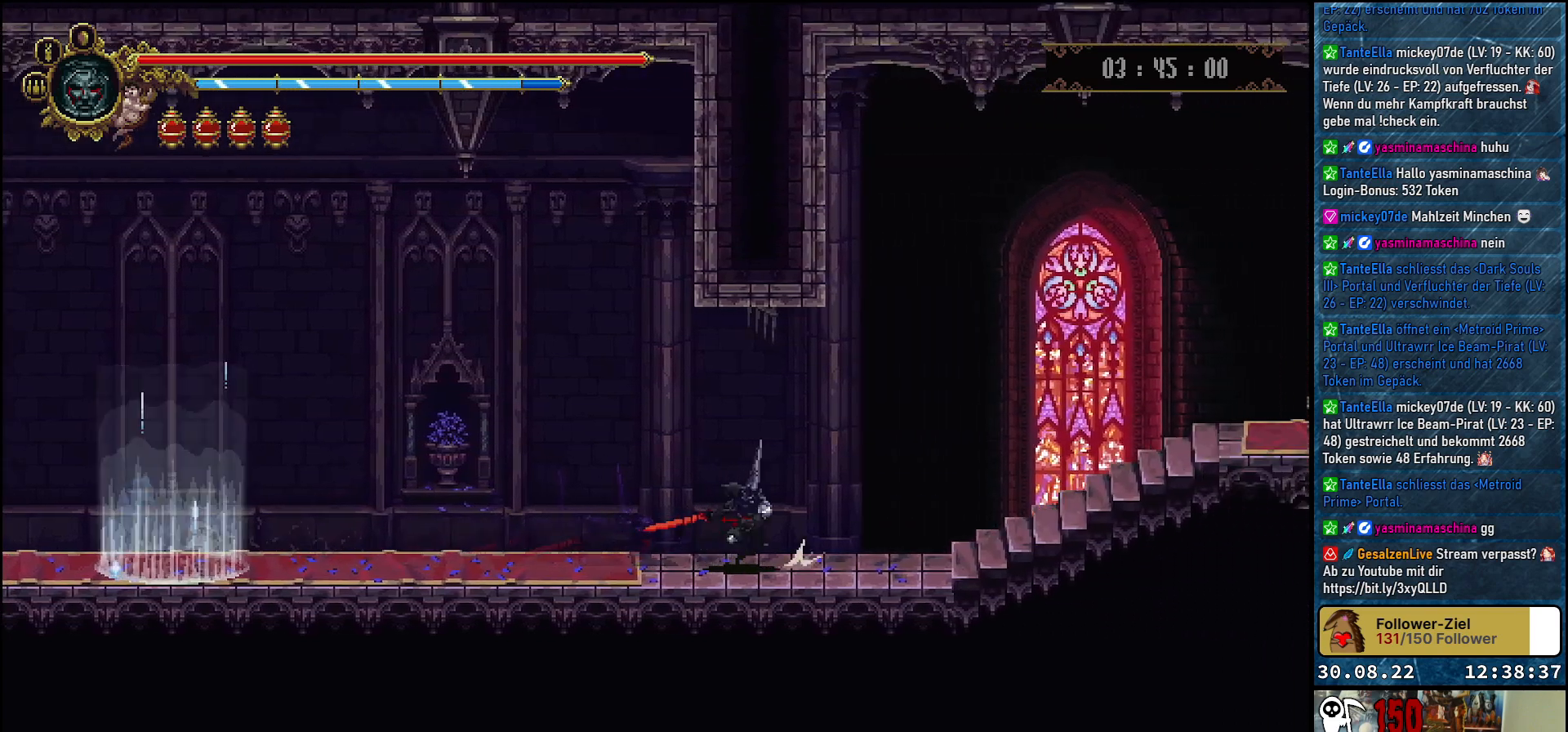
{"buttons": ["DPAD_RIGHT"], "left_stick": "center", "right_stick": "center", "events": []}